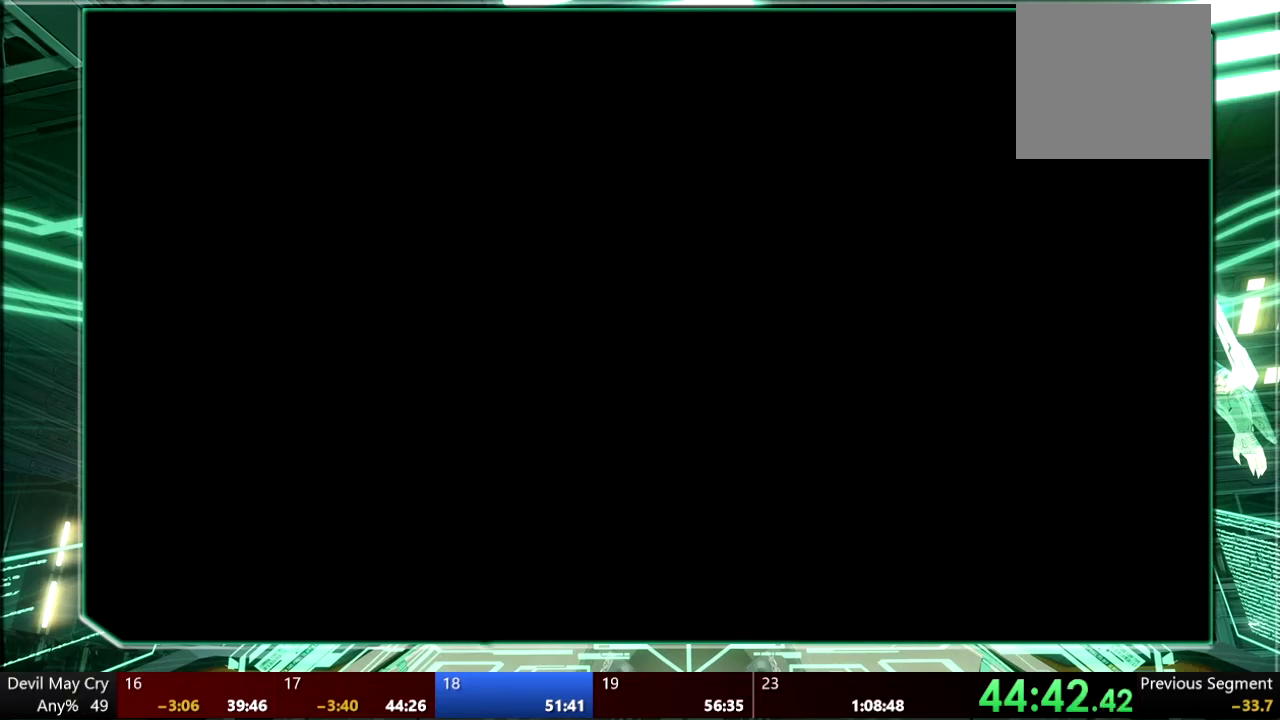
Gameplay with a controller (PlayStation layout); each line is a JSON object with the inputs held at the frame after it. "events" lists button and stick changes between this image and that frame as [ms after this image, input, new state], when the widget could be followed in between. This overlay highlights the sticks when they move; stick clicks (L3 R3) are not distinguishable. Not read: HOME L3 R3 SELECT TOUCHPAD.
{"buttons": [], "left_stick": "center", "right_stick": "center", "events": []}
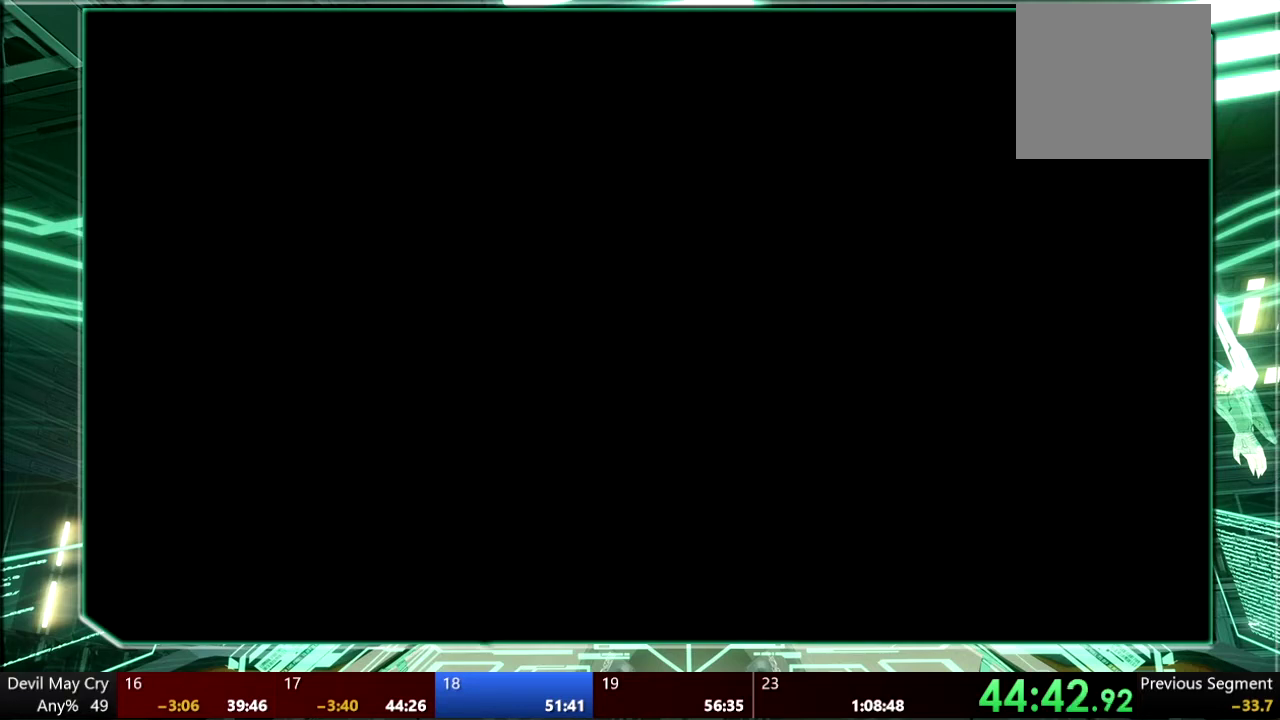
{"buttons": [], "left_stick": "center", "right_stick": "center", "events": []}
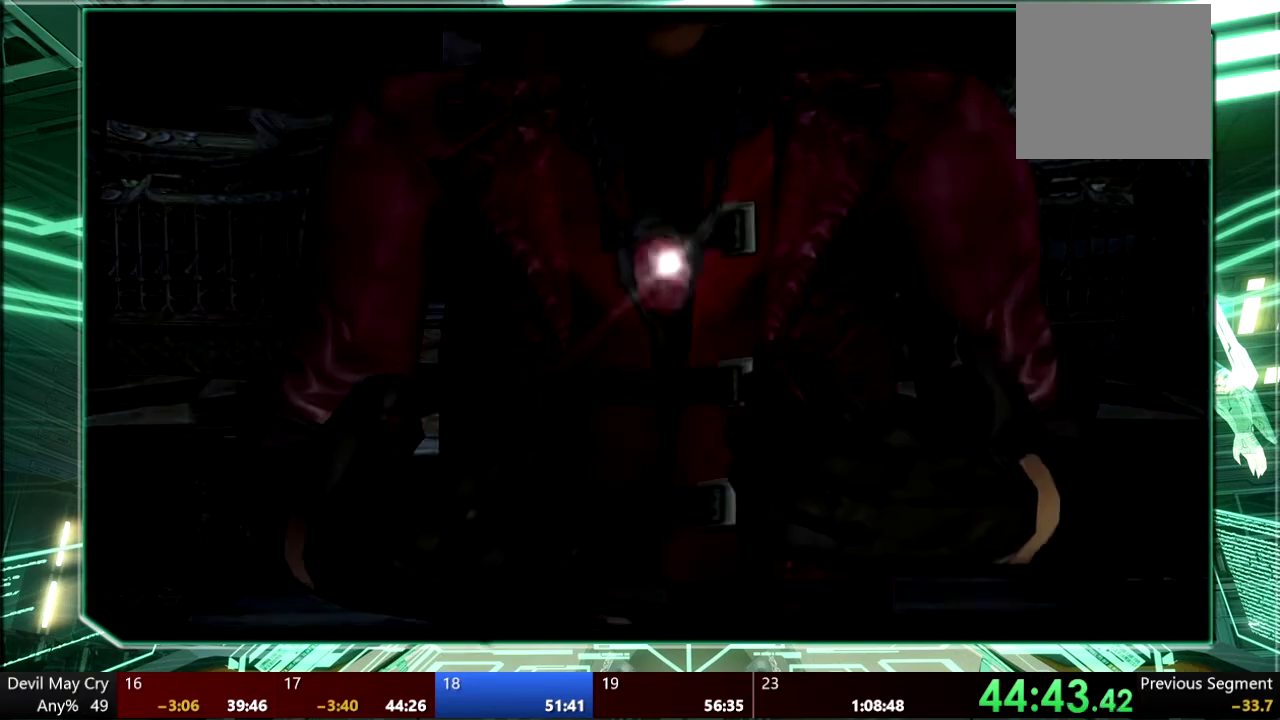
{"buttons": [], "left_stick": "center", "right_stick": "center"}
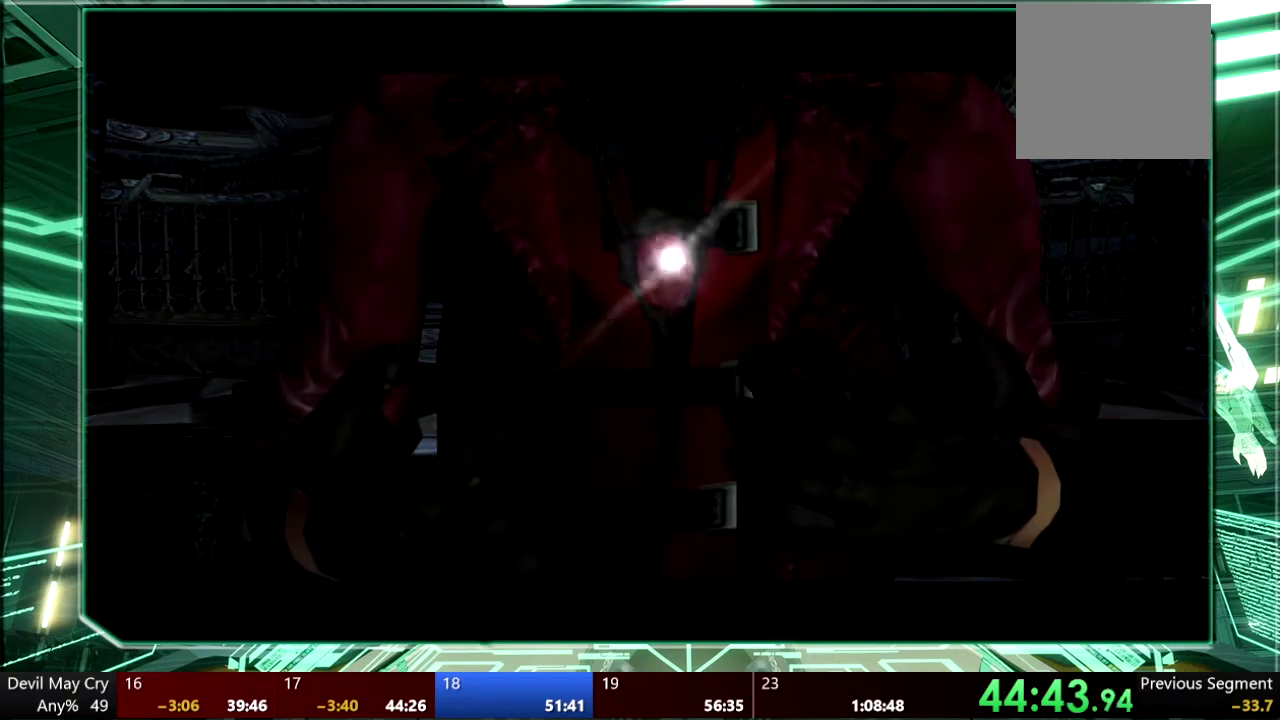
{"buttons": [], "left_stick": "center", "right_stick": "center", "events": [[33, "START", "down"], [167, "START", "up"], [400, "START", "down"], [500, "START", "up"]]}
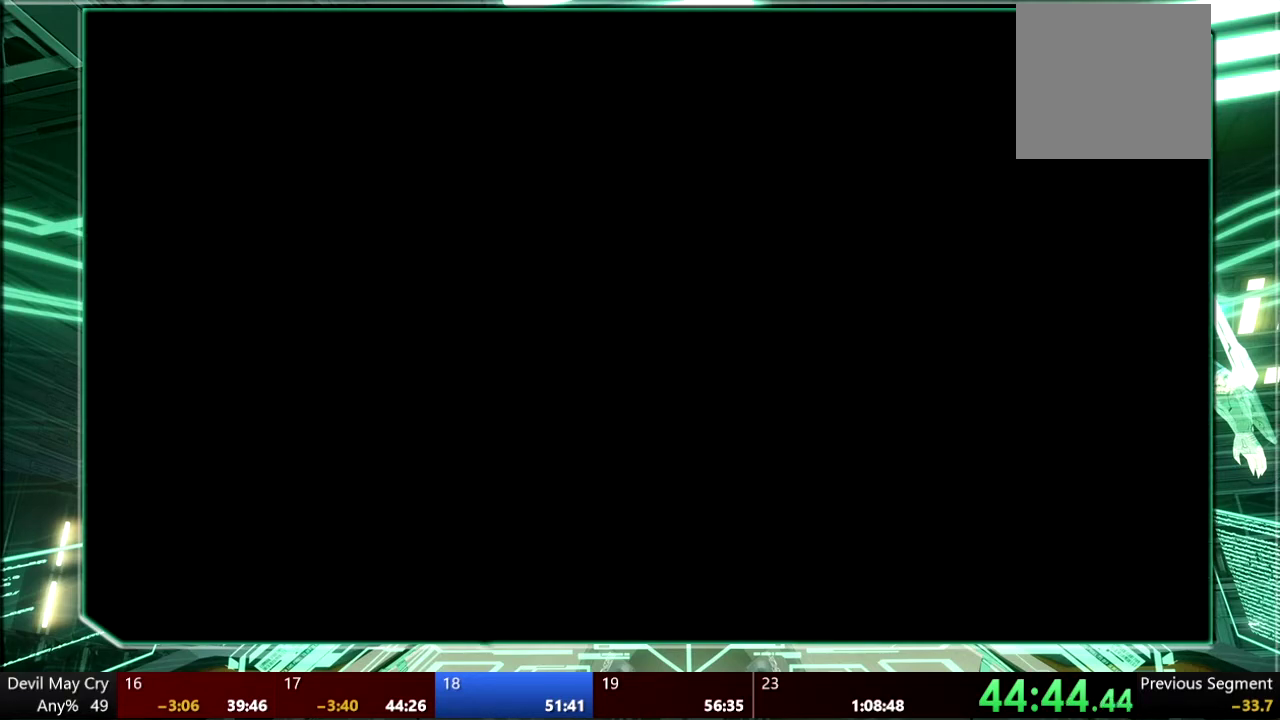
{"buttons": [], "left_stick": "center", "right_stick": "center", "events": [[67, "START", "down"], [167, "START", "up"]]}
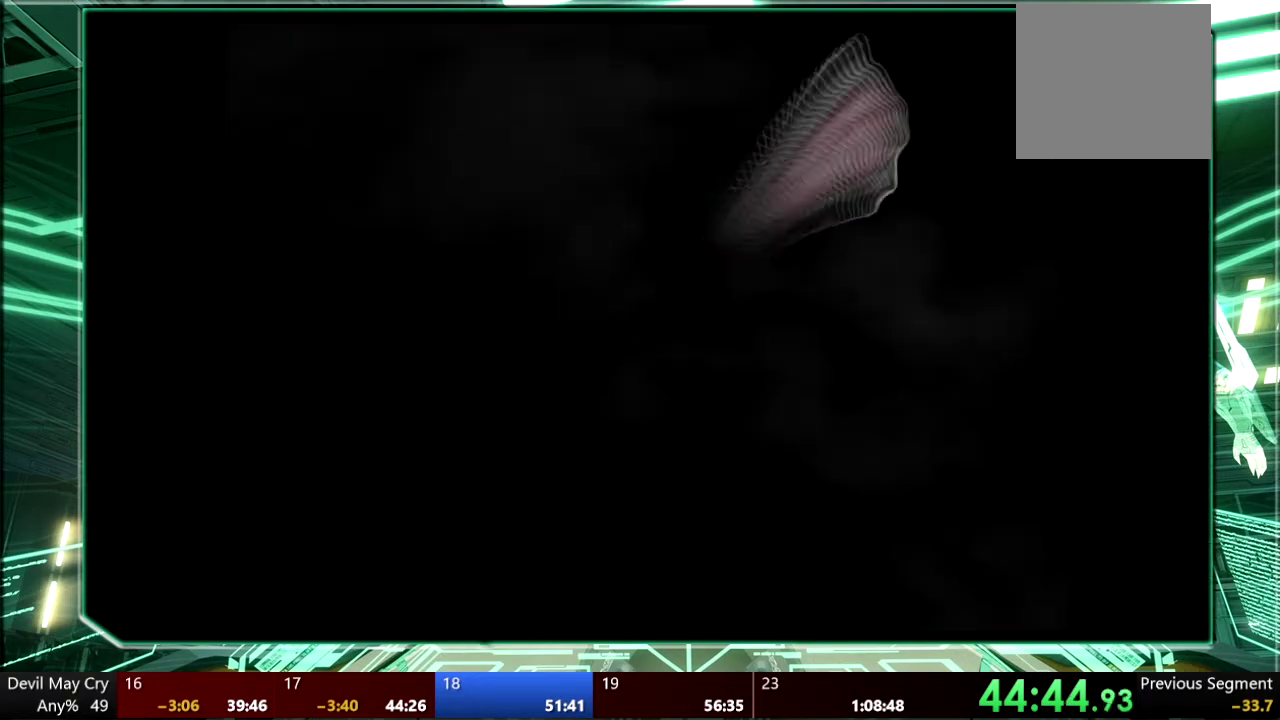
{"buttons": ["CIRCLE"], "left_stick": "center", "right_stick": "center", "events": [[100, "CROSS", "down"], [167, "CIRCLE", "down"], [200, "CROSS", "up"], [300, "CROSS", "down"], [333, "CIRCLE", "up"], [400, "CIRCLE", "down"], [400, "CROSS", "up"]]}
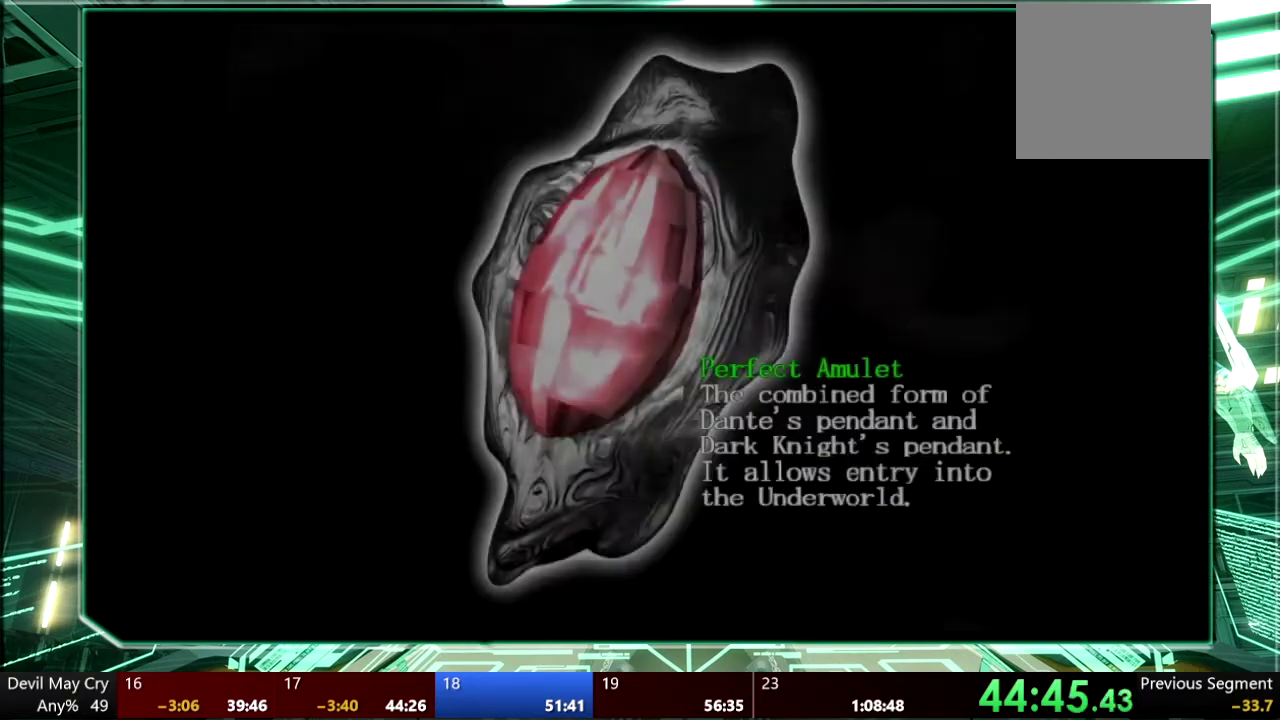
{"buttons": [], "left_stick": "center", "right_stick": "center", "events": [[167, "CROSS", "down"], [200, "CIRCLE", "up"], [300, "CIRCLE", "down"], [300, "CROSS", "up"], [367, "CIRCLE", "up"], [400, "CROSS", "down"], [467, "CROSS", "up"]]}
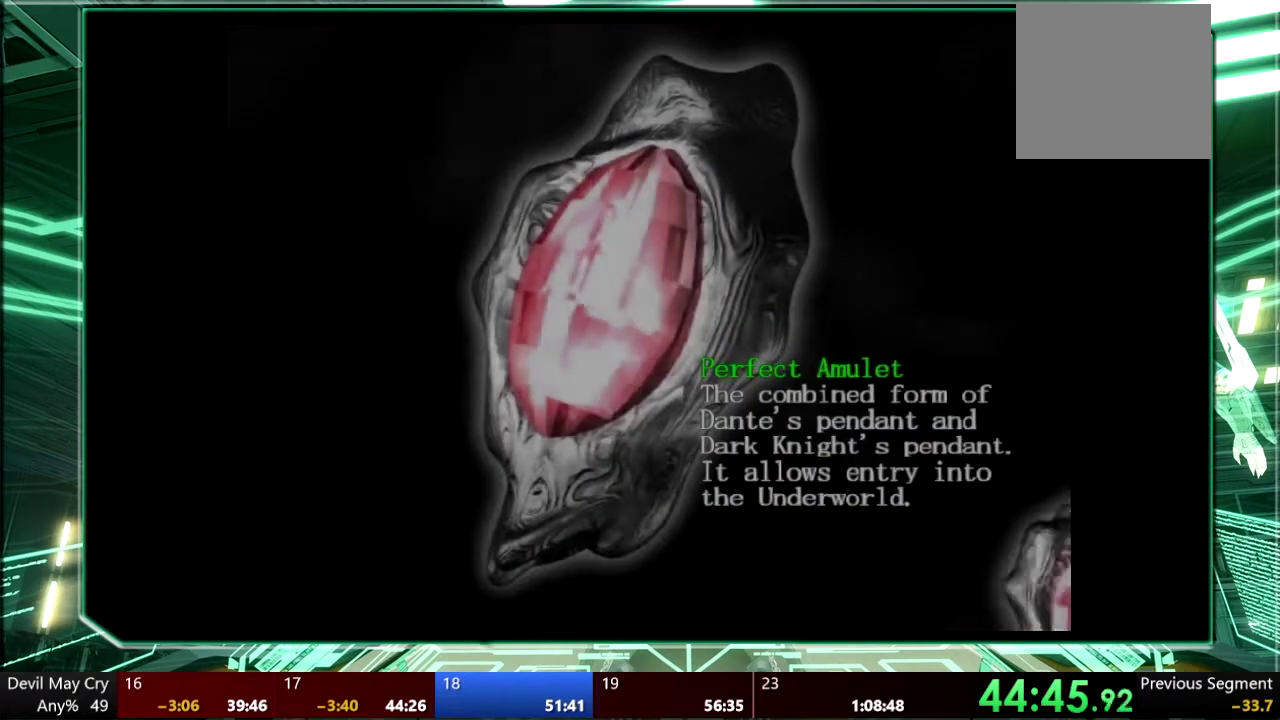
{"buttons": ["START"], "left_stick": "center", "right_stick": "center", "events": [[300, "START", "down"]]}
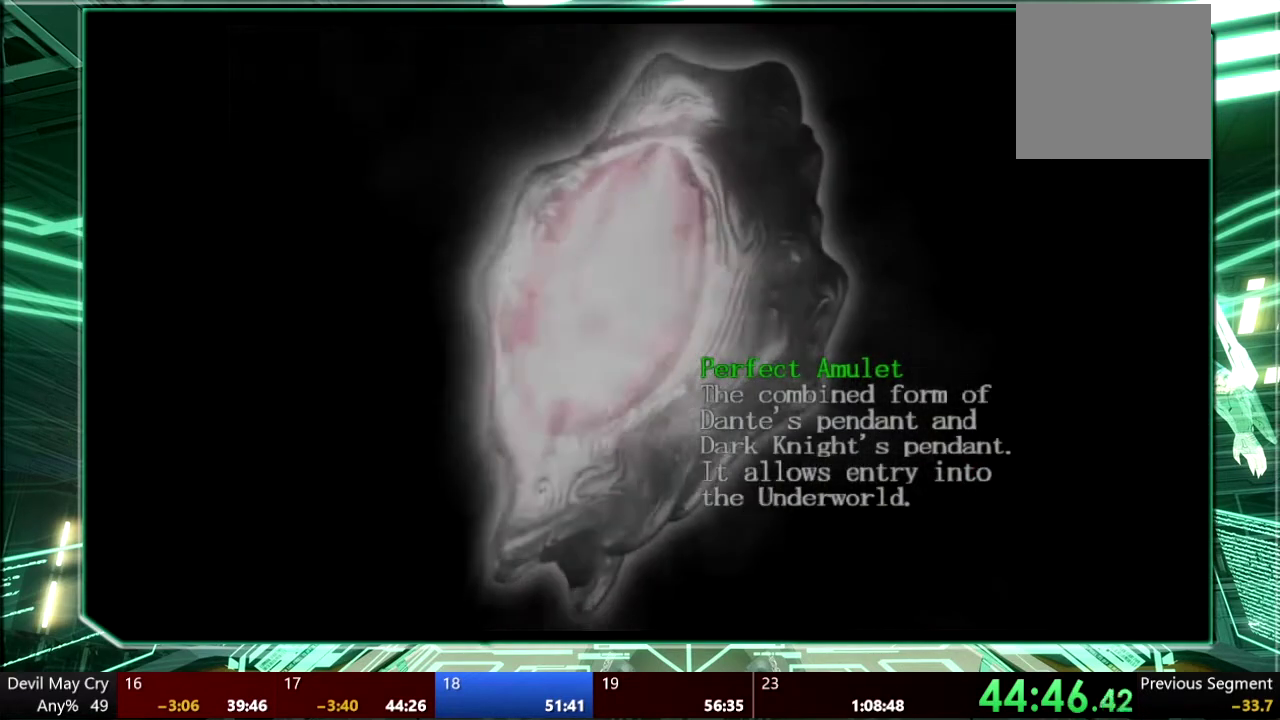
{"buttons": ["CIRCLE"], "left_stick": "center", "right_stick": "center", "events": [[33, "START", "up"], [400, "CROSS", "down"], [467, "CIRCLE", "down"], [500, "CROSS", "up"]]}
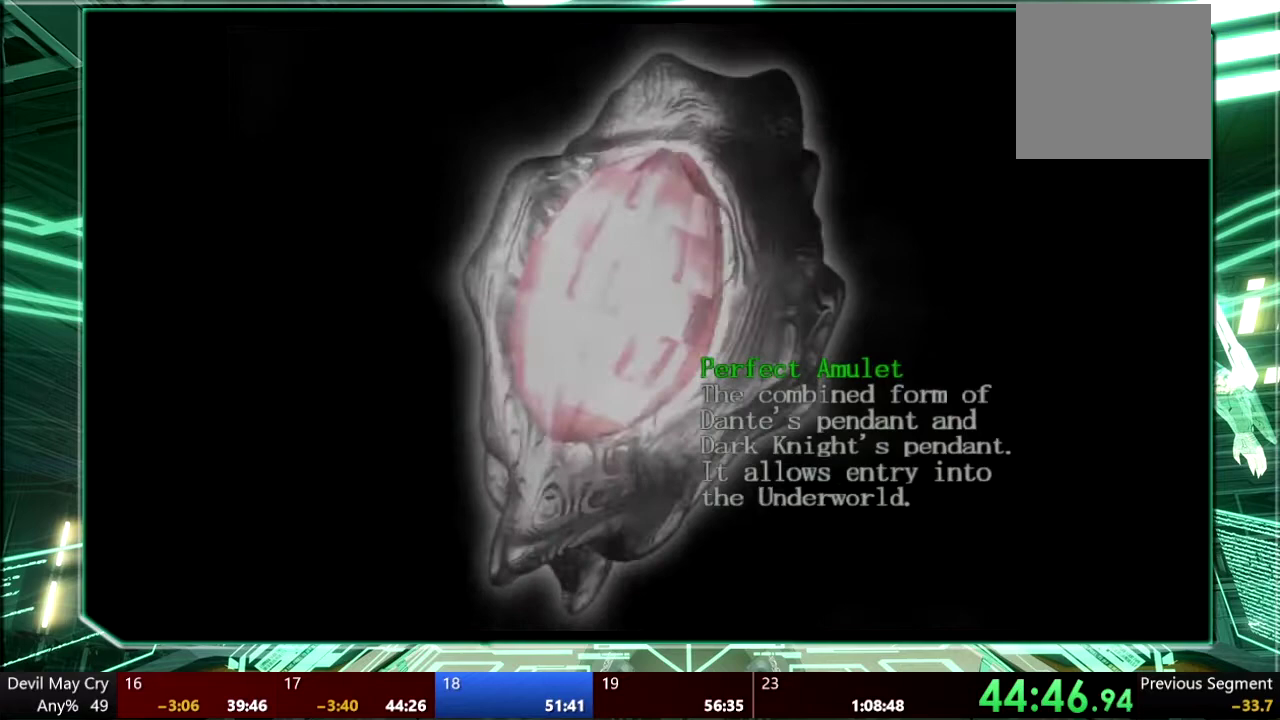
{"buttons": ["CIRCLE"], "left_stick": "center", "right_stick": "center", "events": [[100, "CROSS", "down"], [133, "CIRCLE", "up"], [233, "CIRCLE", "down"], [233, "CROSS", "up"], [333, "CIRCLE", "up"], [333, "CROSS", "down"], [433, "CROSS", "up"], [467, "CIRCLE", "down"]]}
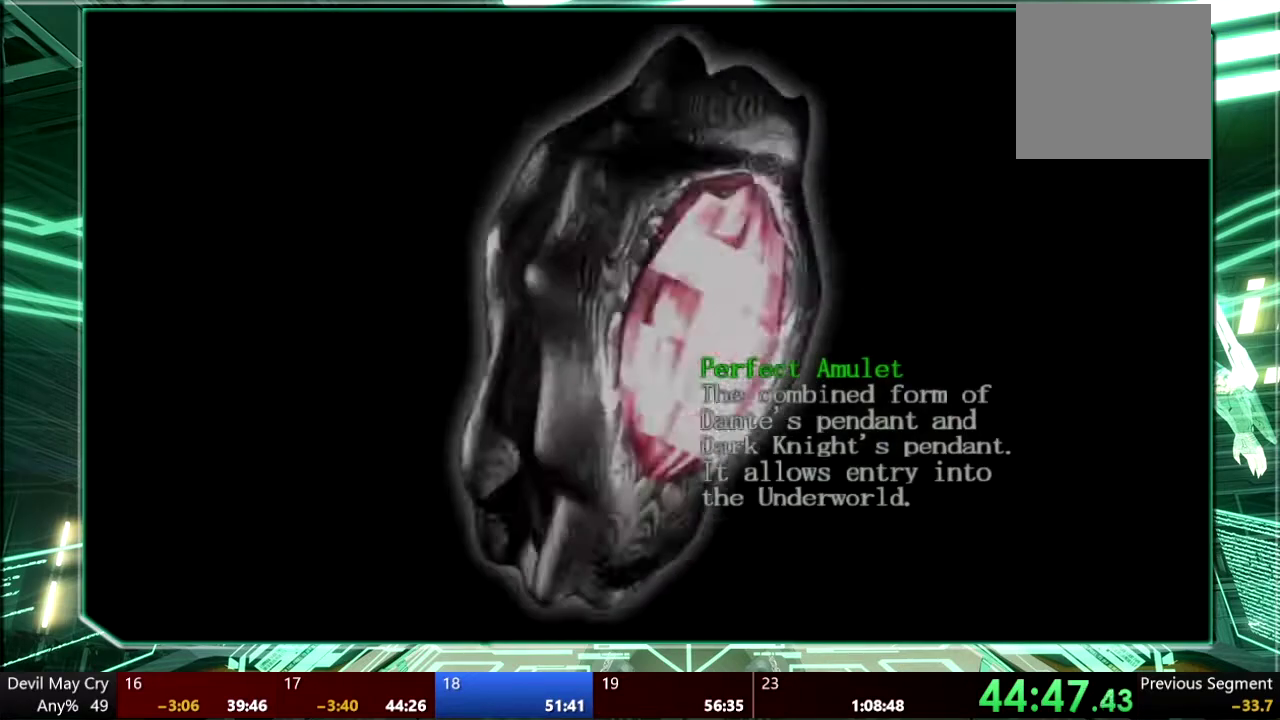
{"buttons": ["CROSS"], "left_stick": "center", "right_stick": "center", "events": [[33, "CIRCLE", "up"], [67, "CROSS", "down"], [167, "CROSS", "up"], [233, "CROSS", "down"], [400, "CIRCLE", "down"], [400, "CROSS", "up"], [500, "CIRCLE", "up"], [500, "CROSS", "down"]]}
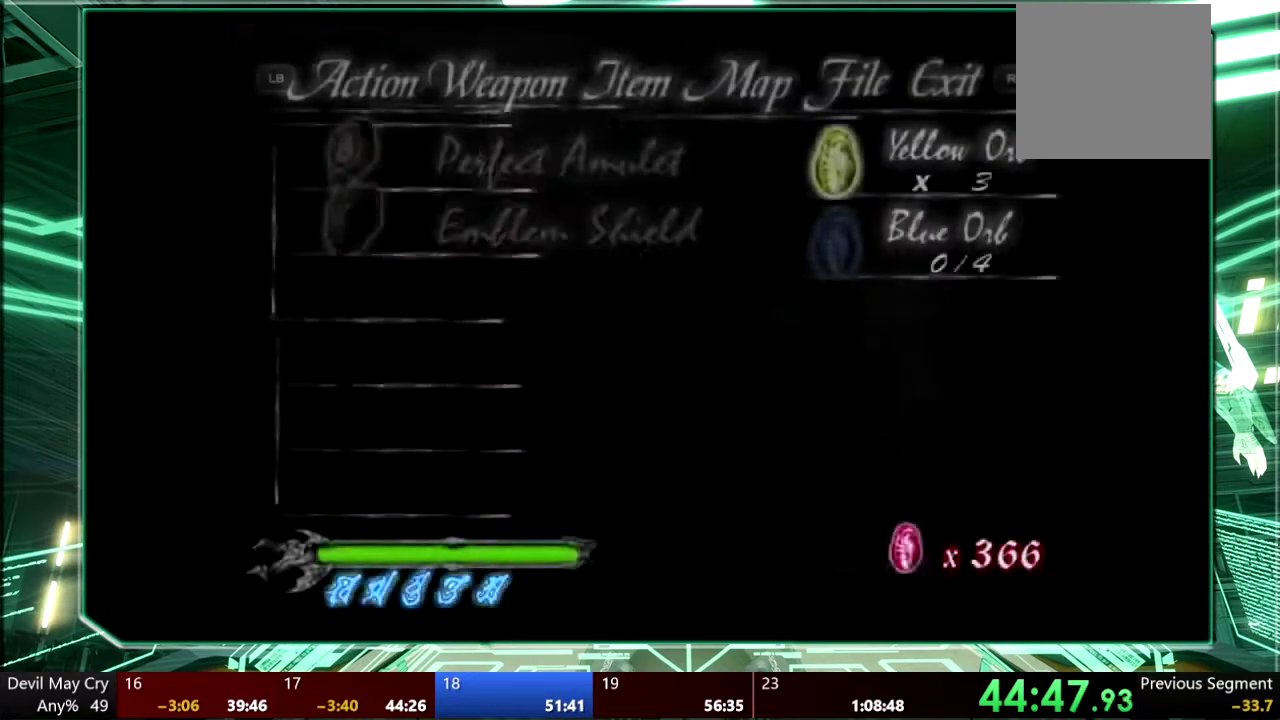
{"buttons": ["CROSS"], "left_stick": "center", "right_stick": "center", "events": [[67, "CROSS", "up"], [100, "CIRCLE", "down"], [133, "CIRCLE", "up"], [233, "CROSS", "down"], [300, "CROSS", "up"], [400, "CROSS", "down"]]}
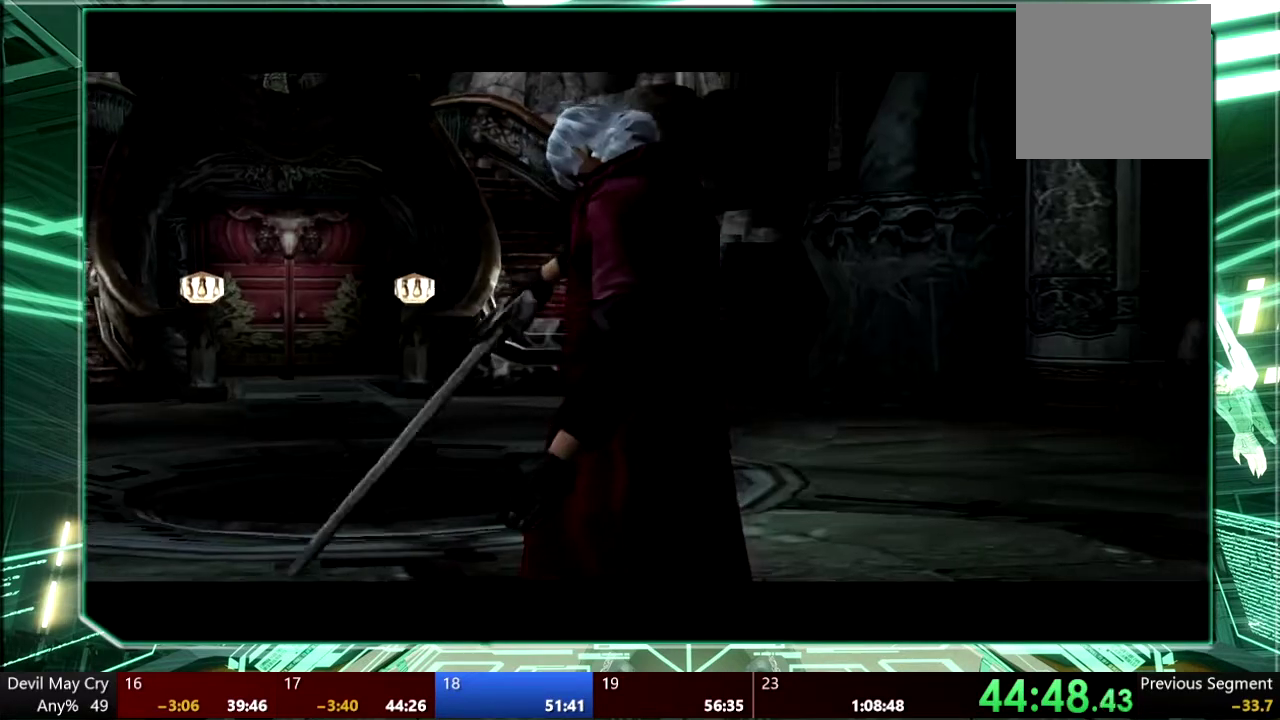
{"buttons": ["START"], "left_stick": "center", "right_stick": "center", "events": [[33, "CROSS", "up"], [67, "CIRCLE", "down"], [133, "CIRCLE", "up"], [133, "CROSS", "down"], [200, "CROSS", "up"], [233, "CIRCLE", "down"], [300, "CIRCLE", "up"], [467, "START", "down"]]}
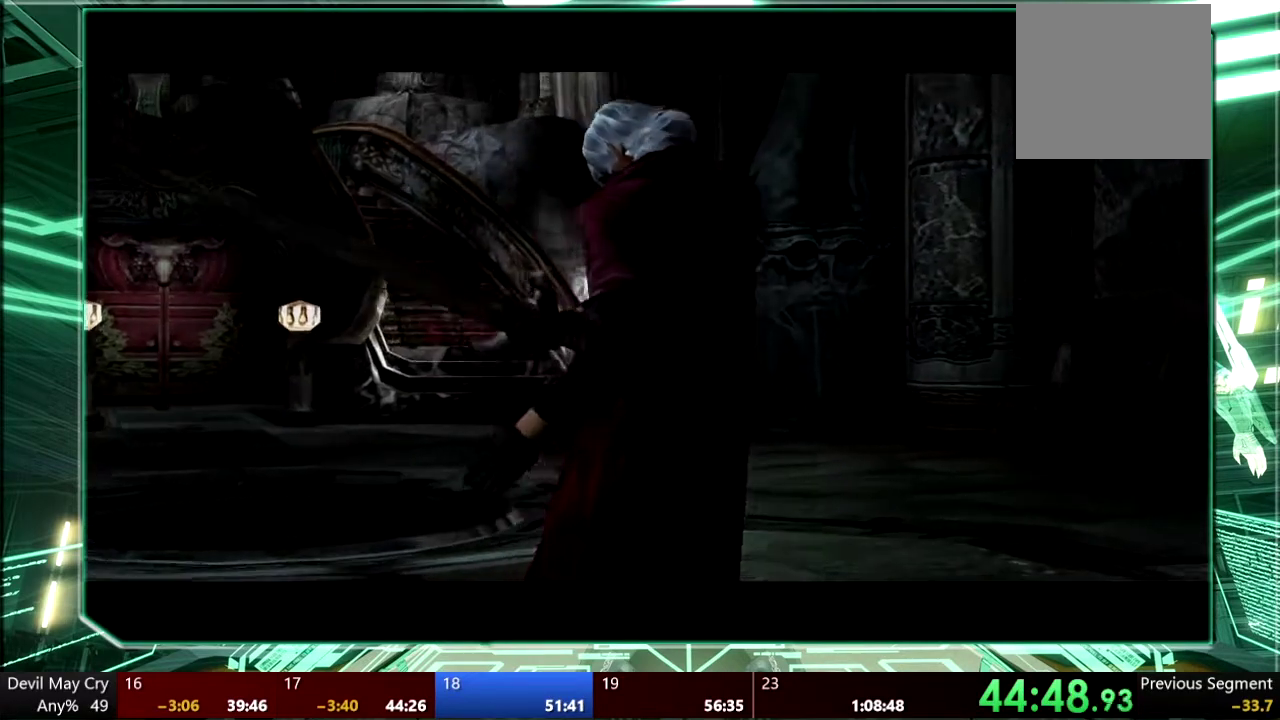
{"buttons": [], "left_stick": "center", "right_stick": "center", "events": [[100, "START", "up"]]}
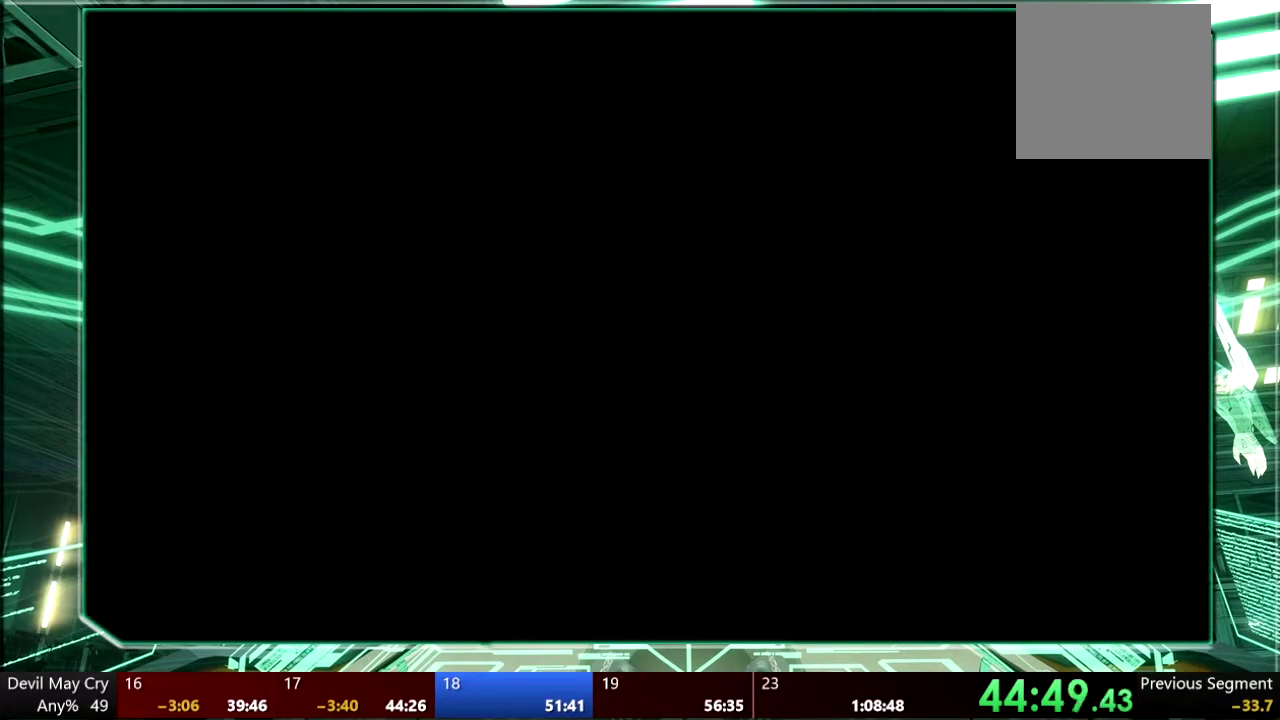
{"buttons": [], "left_stick": "center", "right_stick": "center", "events": []}
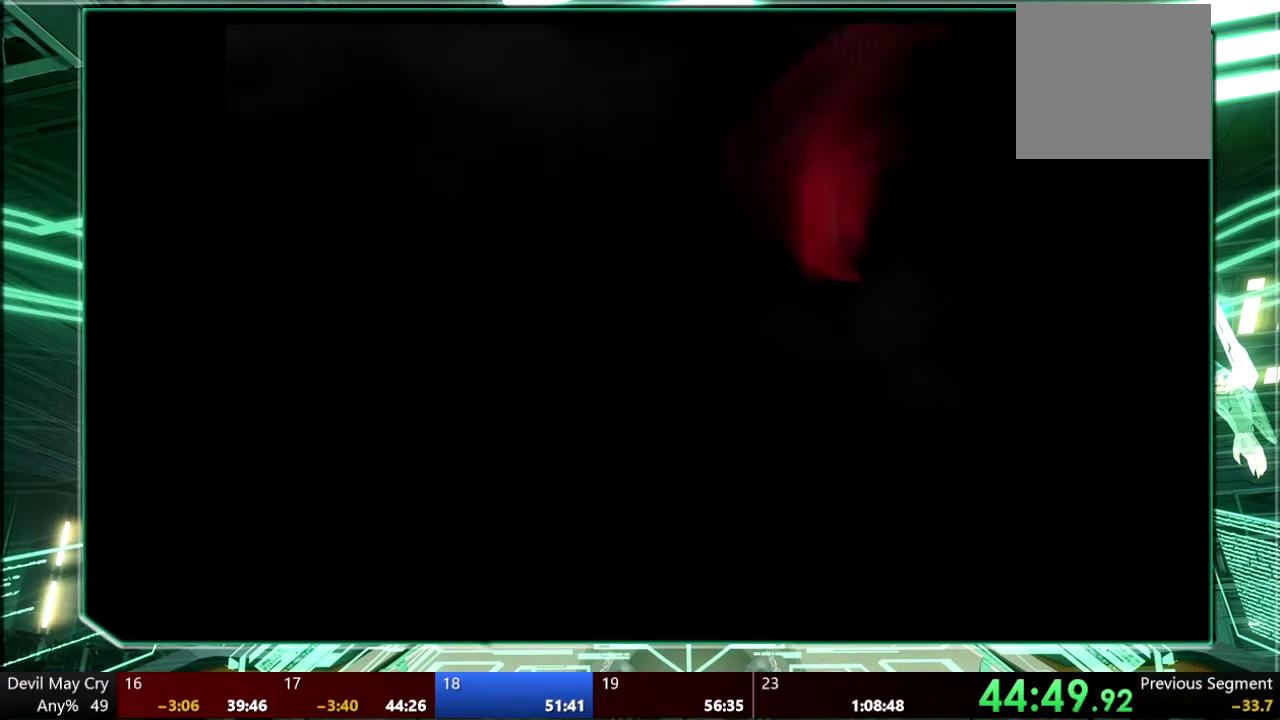
{"buttons": [], "left_stick": "center", "right_stick": "center", "events": [[333, "START", "down"], [433, "START", "up"]]}
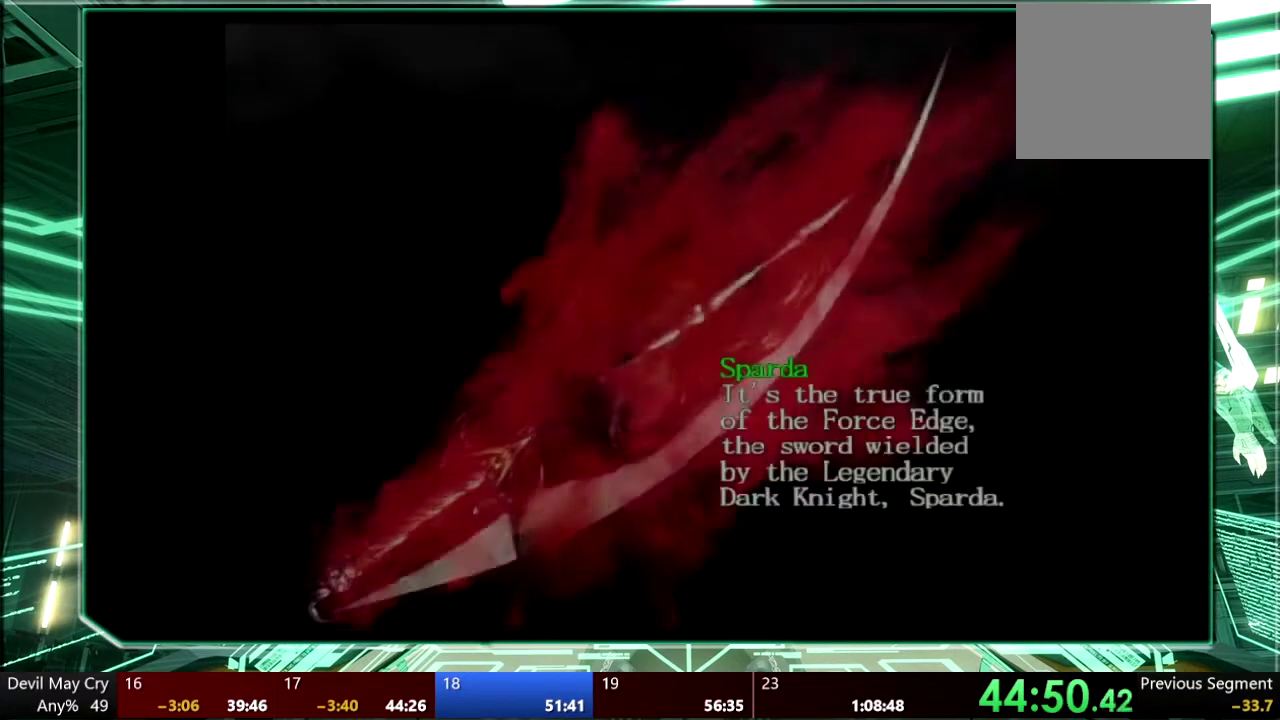
{"buttons": ["CIRCLE"], "left_stick": "center", "right_stick": "center", "events": [[167, "START", "down"], [267, "START", "up"], [333, "L1", "down"], [333, "L2", "down"], [367, "CROSS", "down"], [400, "L1", "up"], [400, "L2", "up"], [467, "CIRCLE", "down"], [467, "CROSS", "up"]]}
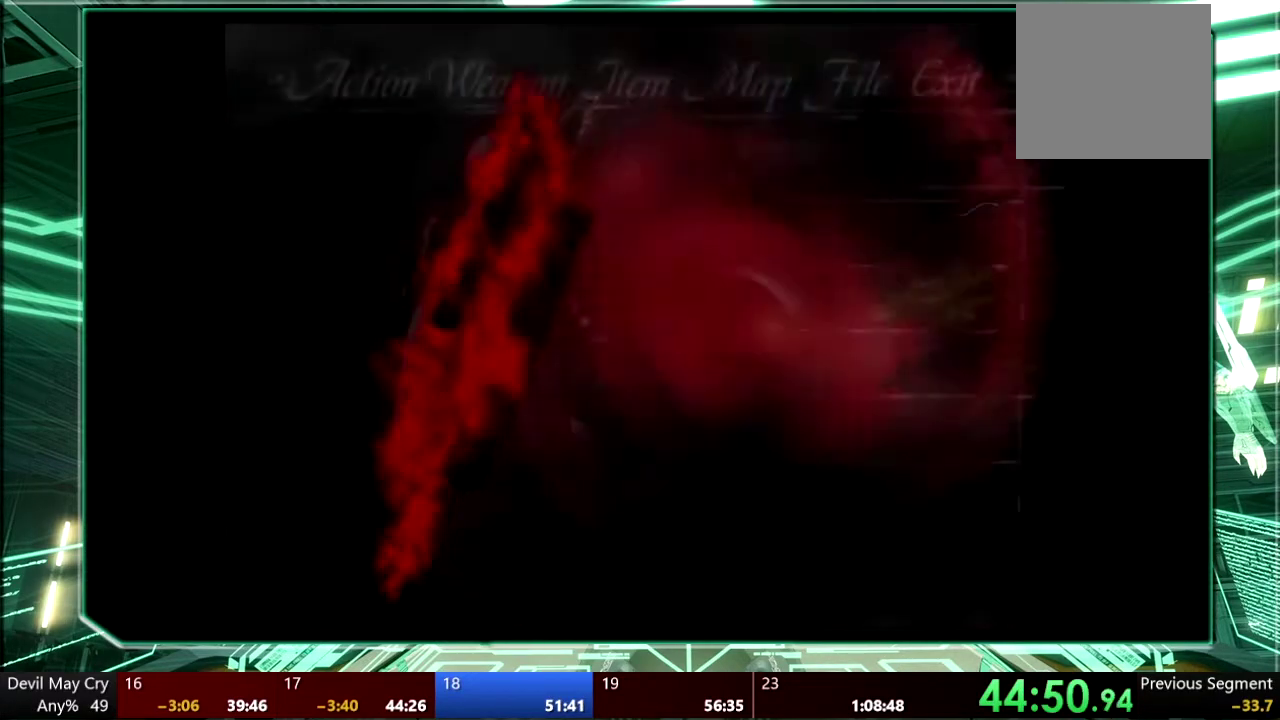
{"buttons": [], "left_stick": "center", "right_stick": "center", "events": [[67, "CROSS", "down"], [100, "CIRCLE", "up"], [133, "CROSS", "up"]]}
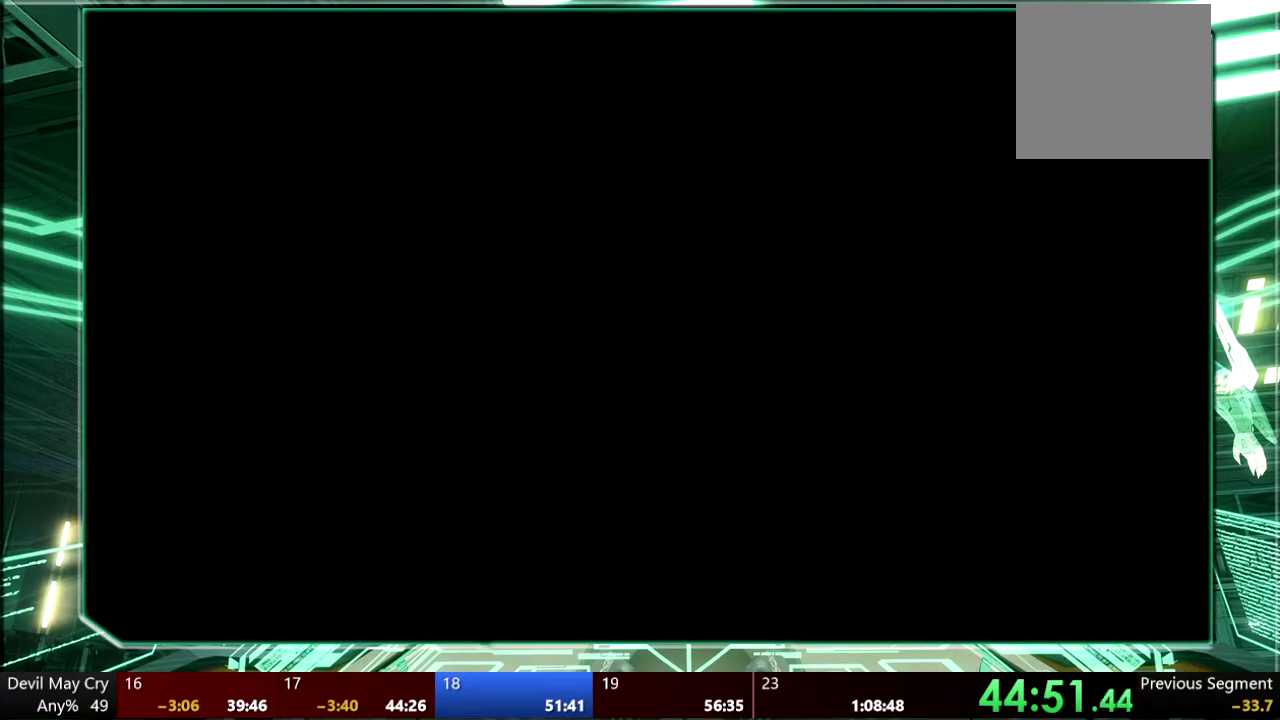
{"buttons": [], "left_stick": "center", "right_stick": "center", "events": []}